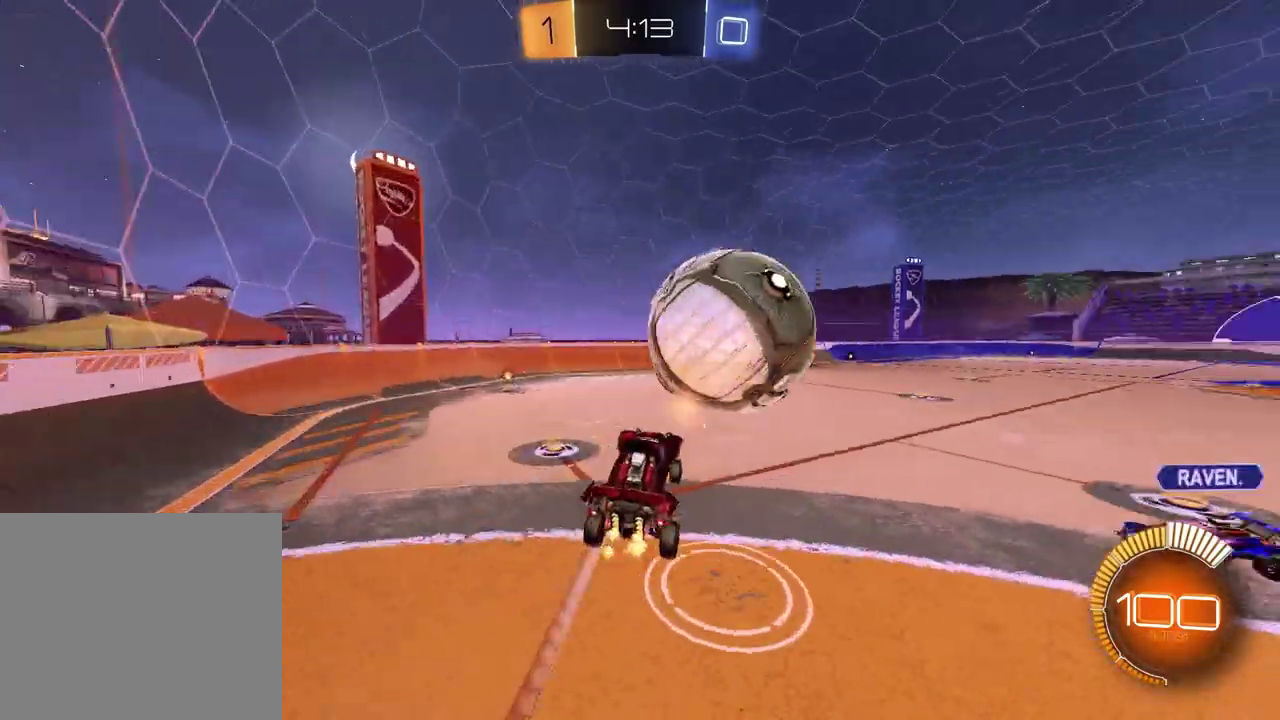
Gameplay with a controller (PlayStation layout); each line is a JSON object with the inputs held at the frame after it. "events" lists button and stick changes between this image and that frame as [ms after this image, input, new state], when the widget could be followed in between.
{"buttons": ["R2"], "left_stick": "left", "right_stick": "center", "events": [[17, "R2", "down"], [50, "L1", "up"], [133, "left_stick", "left"]]}
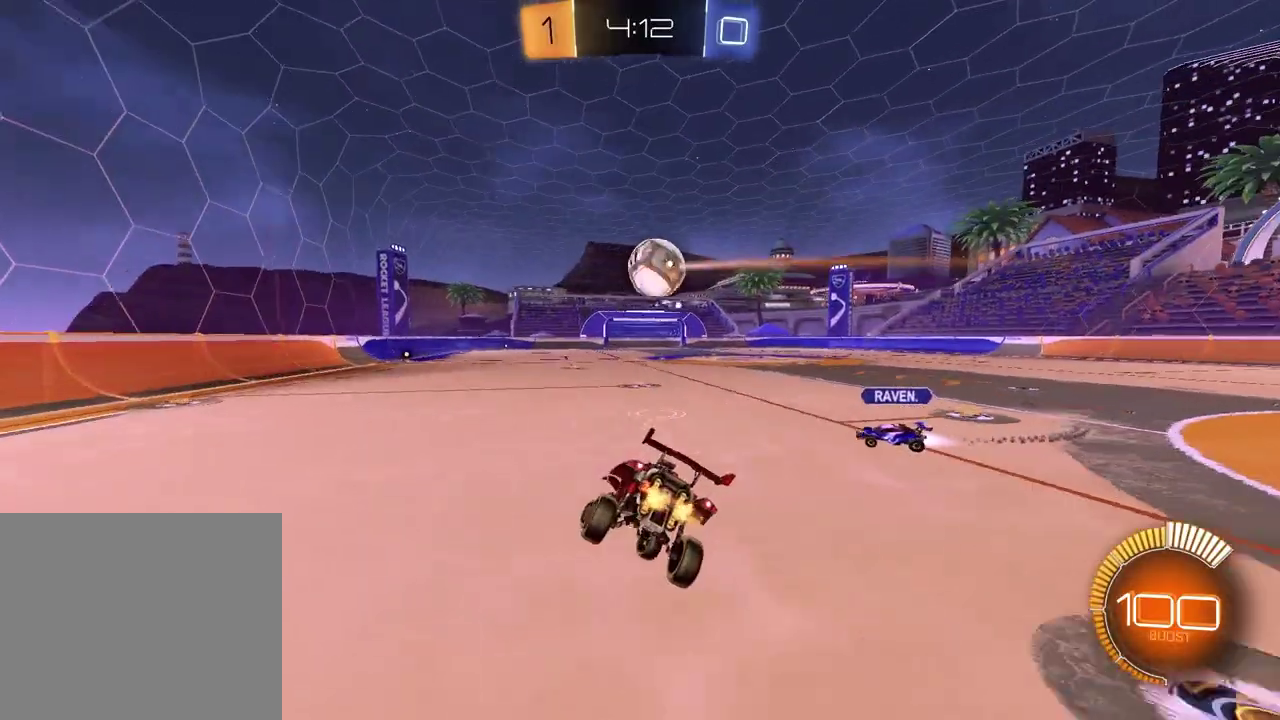
{"buttons": ["R1", "R2"], "left_stick": "center", "right_stick": "center", "events": [[33, "left_stick", "down-left"], [200, "left_stick", "left"], [233, "CROSS", "down"], [250, "R1", "down"], [333, "CROSS", "up"], [333, "left_stick", "up"], [450, "left_stick", "center"]]}
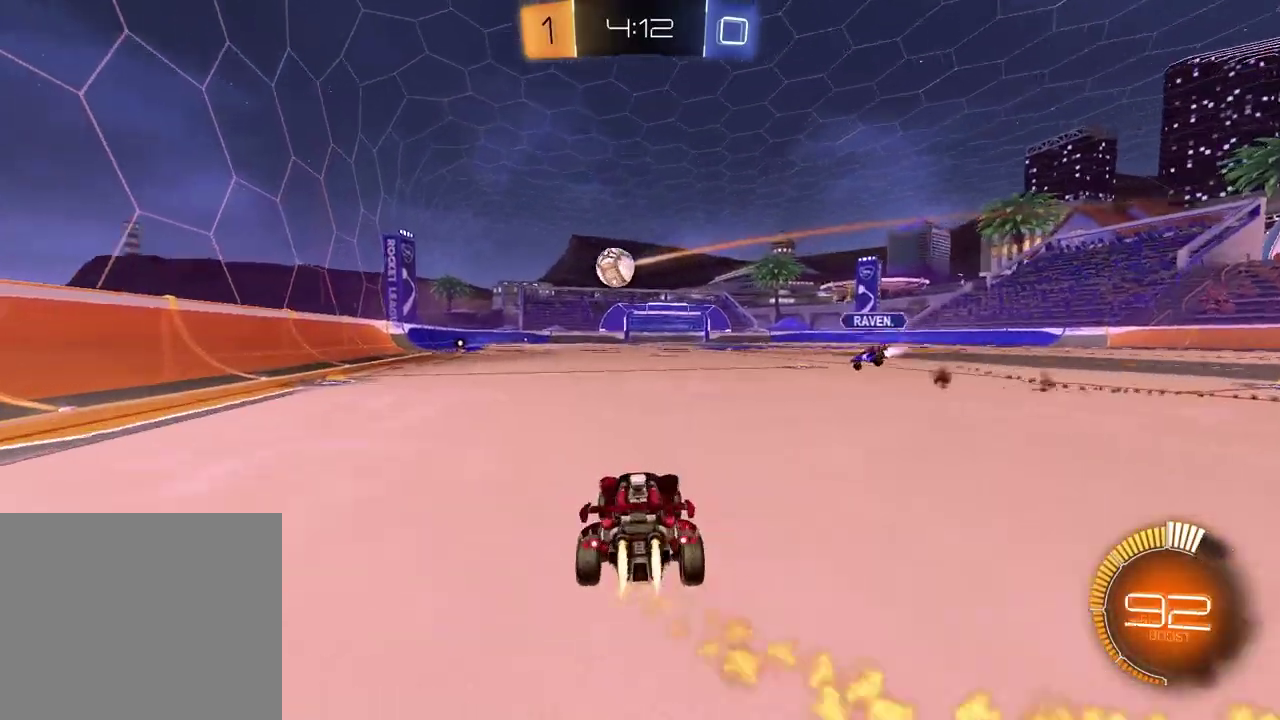
{"buttons": ["R1", "R2"], "left_stick": "up-left", "right_stick": "center", "events": [[50, "left_stick", "left"], [233, "R1", "up"], [317, "left_stick", "up-right"], [350, "CROSS", "down"], [350, "R1", "down"], [450, "CROSS", "up"], [467, "left_stick", "up-left"]]}
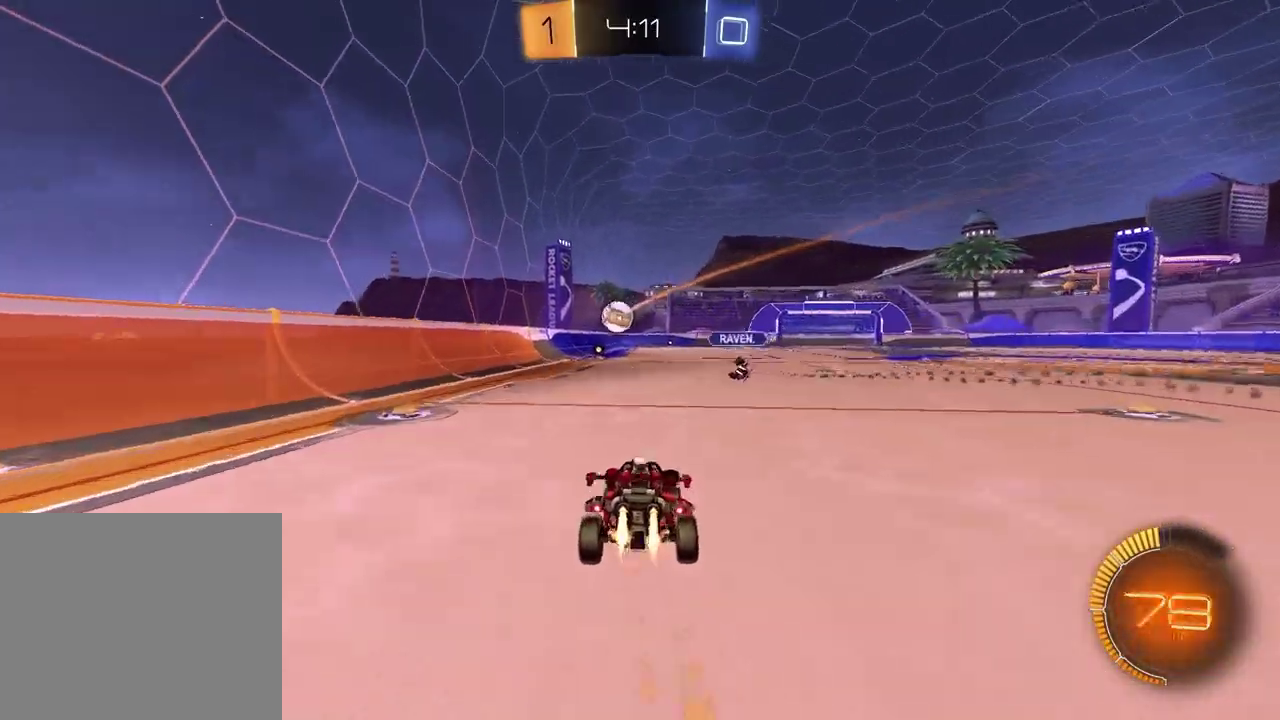
{"buttons": ["R1"], "left_stick": "down-right", "right_stick": "center"}
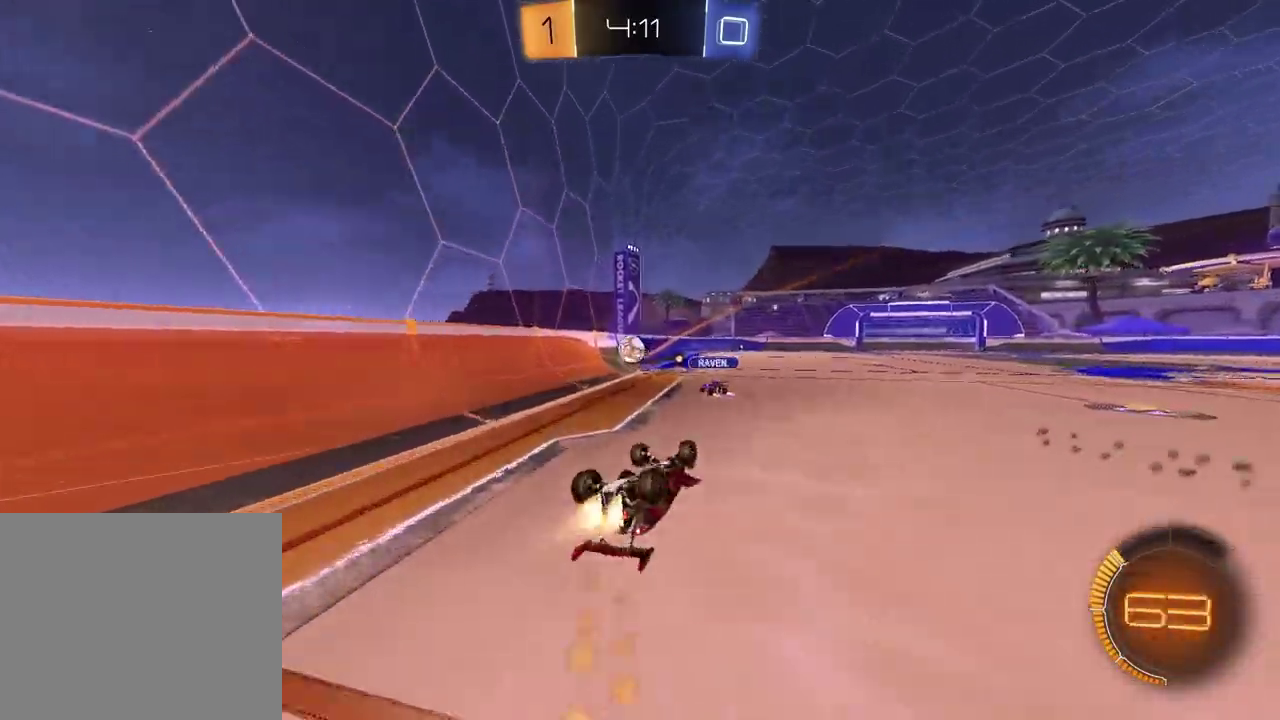
{"buttons": ["R2"], "left_stick": "center", "right_stick": "center"}
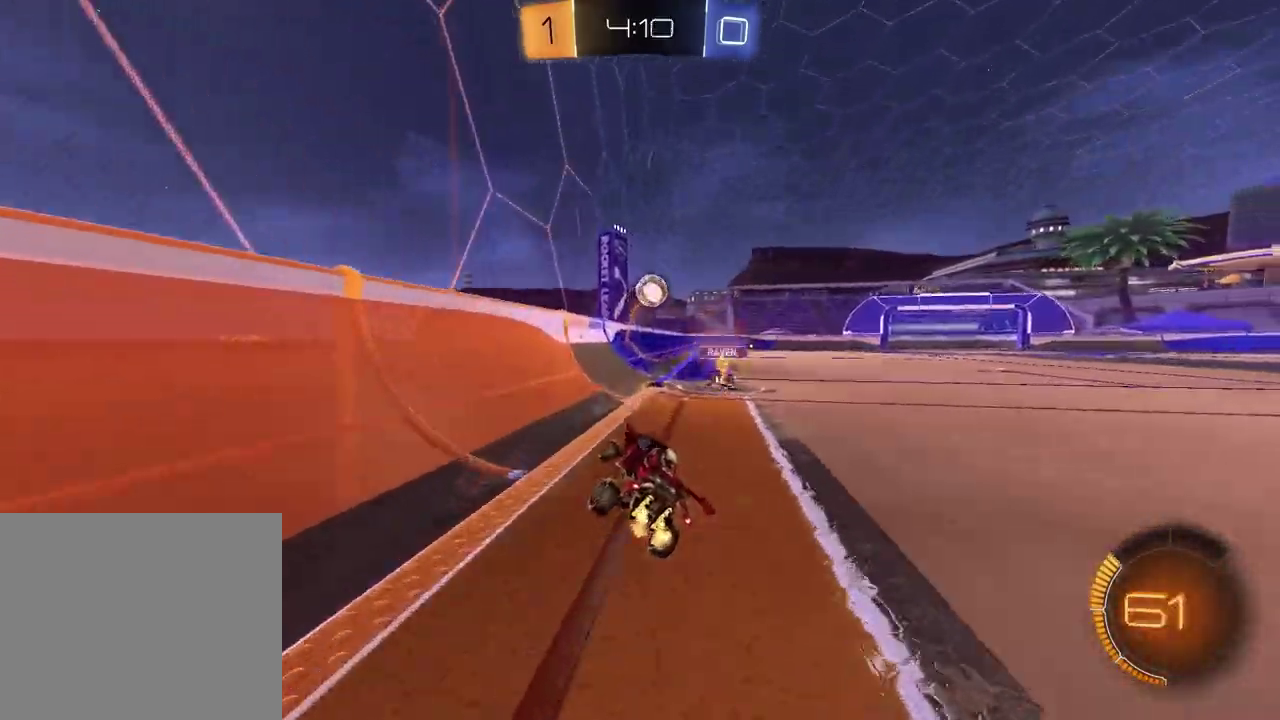
{"buttons": ["R2"], "left_stick": "up-right", "right_stick": "center", "events": [[233, "left_stick", "left"], [317, "left_stick", "center"], [350, "R1", "down"], [433, "left_stick", "up-right"], [500, "R1", "up"]]}
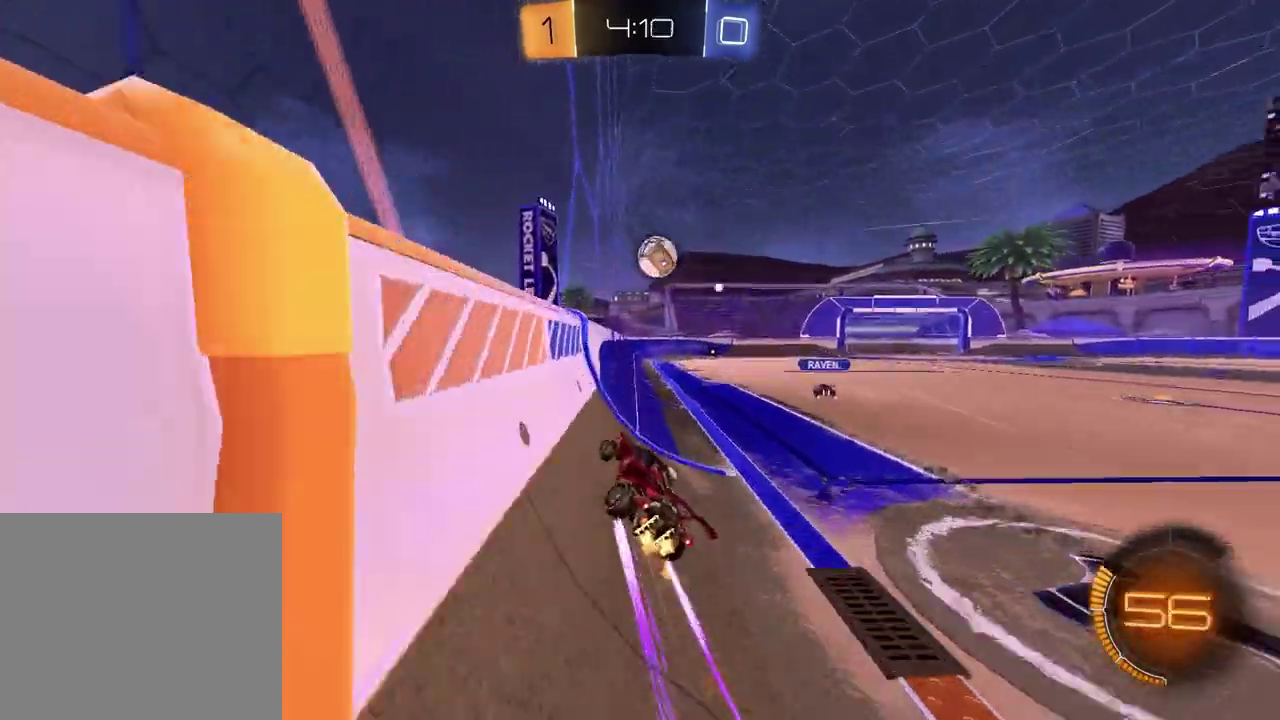
{"buttons": ["R2"], "left_stick": "center", "right_stick": "center", "events": [[67, "left_stick", "center"]]}
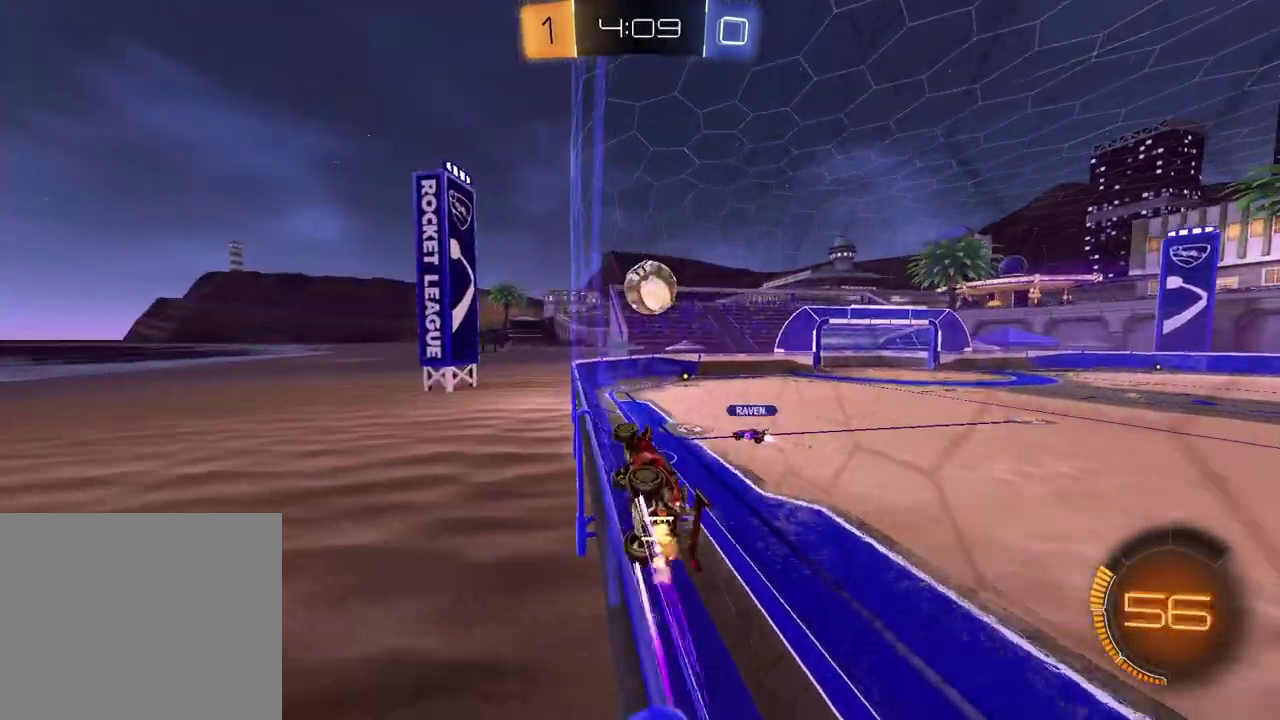
{"buttons": ["R2"], "left_stick": "right", "right_stick": "center", "events": [[133, "left_stick", "right"], [333, "left_stick", "center"], [483, "left_stick", "right"]]}
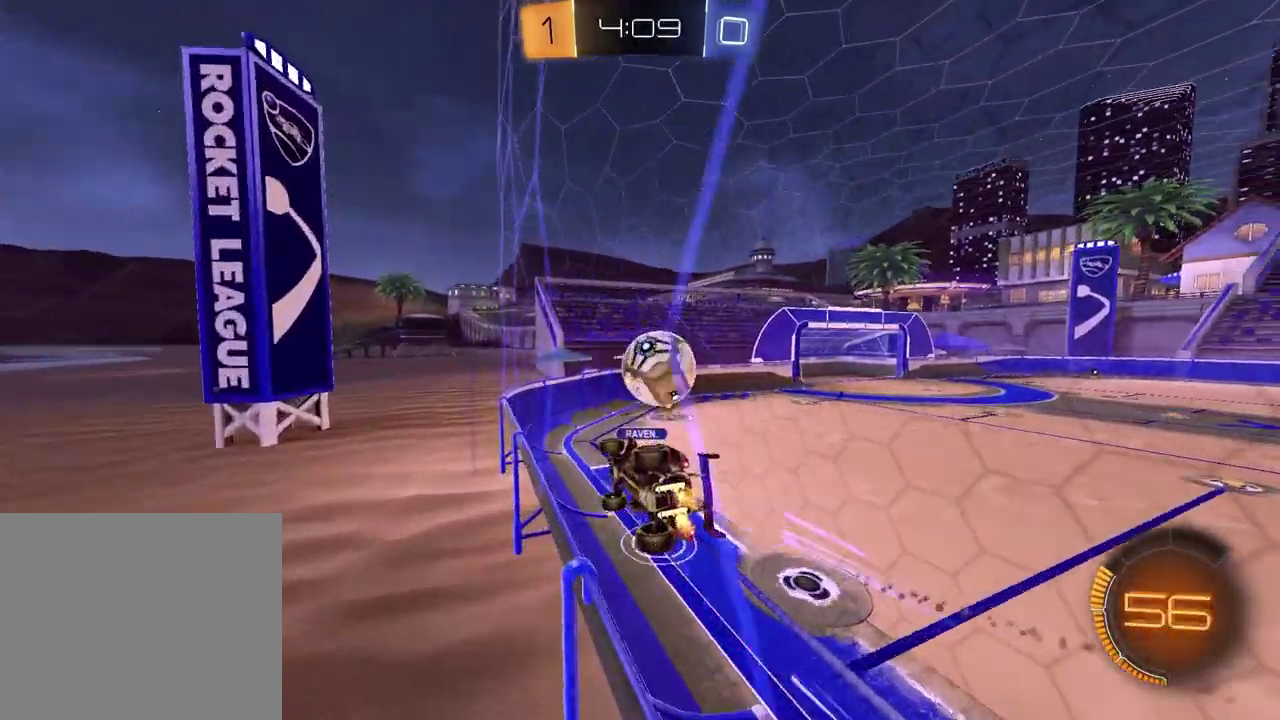
{"buttons": ["R2"], "left_stick": "center", "right_stick": "center", "events": [[67, "left_stick", "down-left"], [150, "left_stick", "up-right"], [200, "left_stick", "center"], [267, "left_stick", "left"], [300, "L2", "down"], [300, "R2", "up"], [467, "L2", "up"], [467, "R2", "down"], [500, "left_stick", "center"]]}
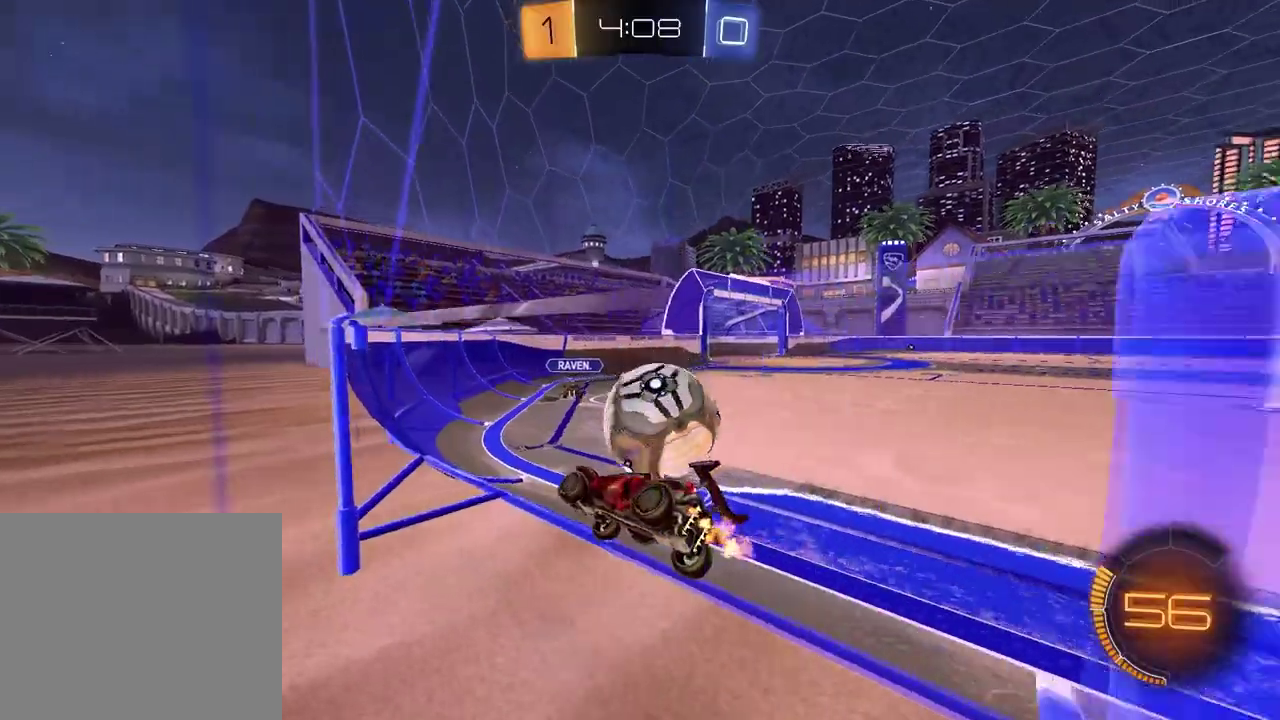
{"buttons": ["R2"], "left_stick": "center", "right_stick": "center", "events": [[267, "R2", "up"], [300, "L2", "down"], [333, "left_stick", "left"], [417, "L2", "up"], [417, "R2", "down"], [433, "left_stick", "center"]]}
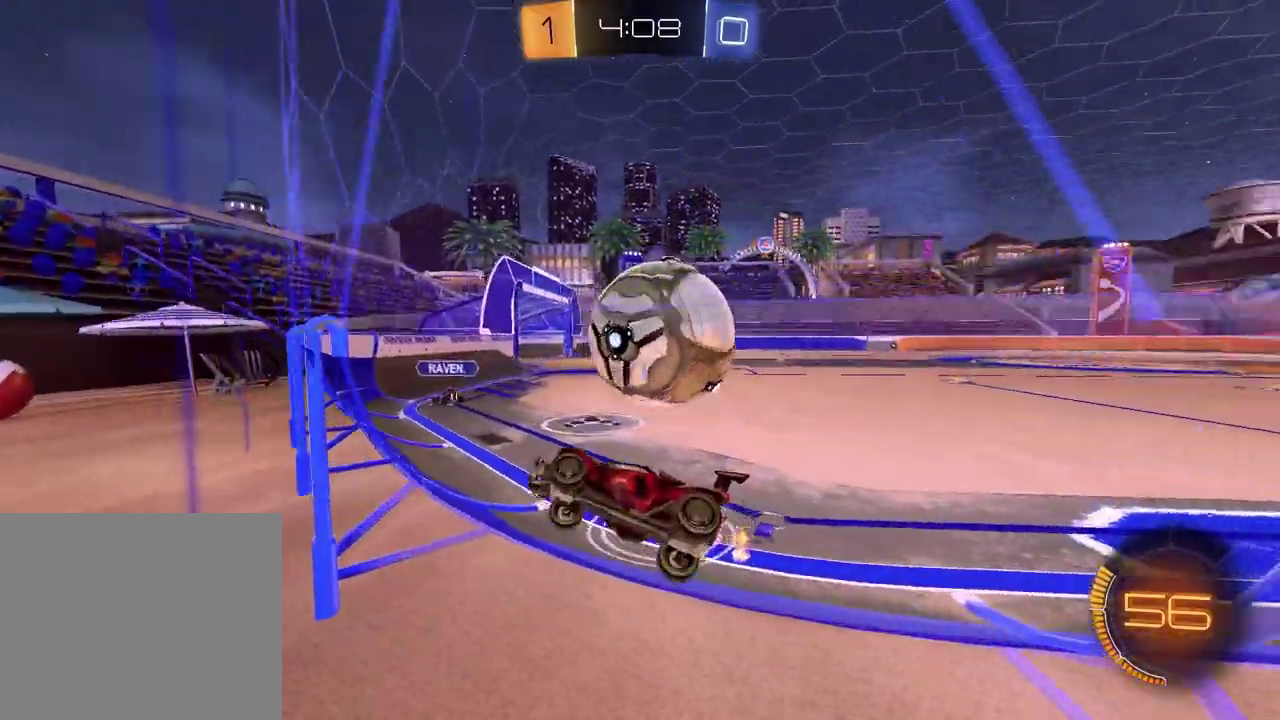
{"buttons": ["R2"], "left_stick": "center", "right_stick": "center", "events": [[200, "left_stick", "up-right"], [483, "left_stick", "center"]]}
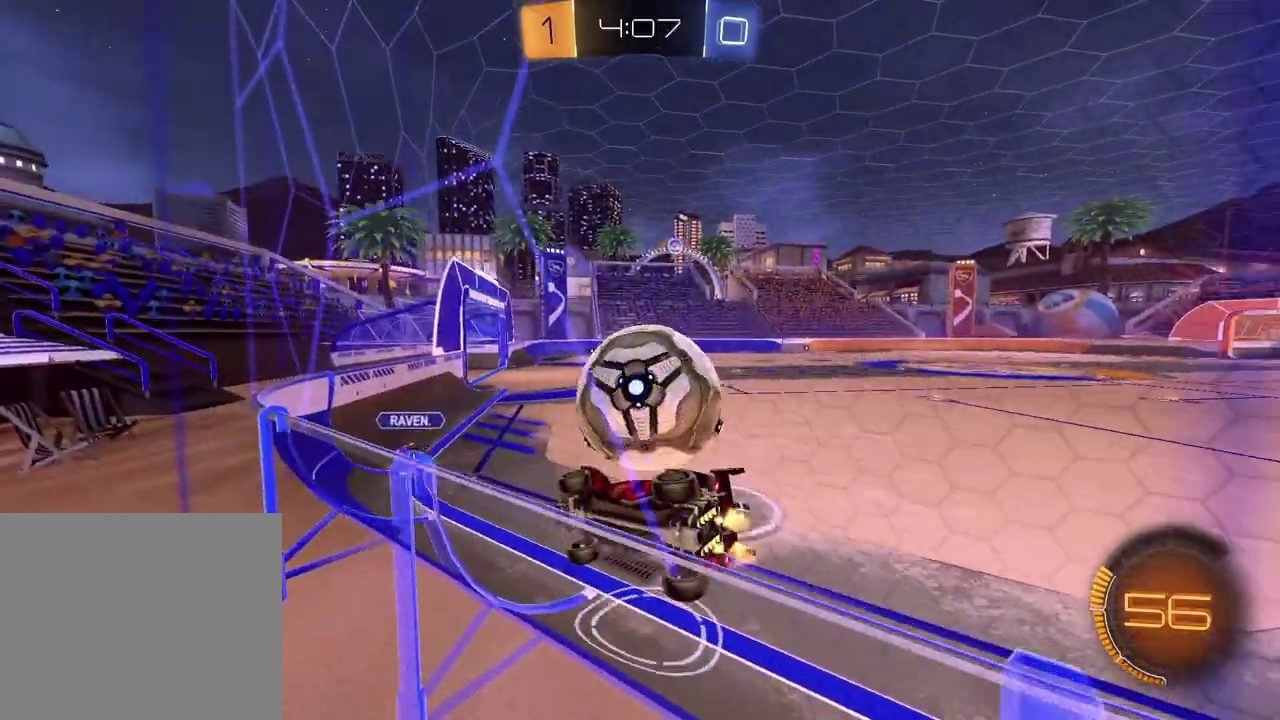
{"buttons": ["L2"], "left_stick": "right", "right_stick": "center", "events": [[133, "R1", "down"], [233, "left_stick", "right"], [283, "left_stick", "down-left"], [317, "R1", "up"], [383, "left_stick", "right"], [417, "R2", "up"], [433, "L2", "down"]]}
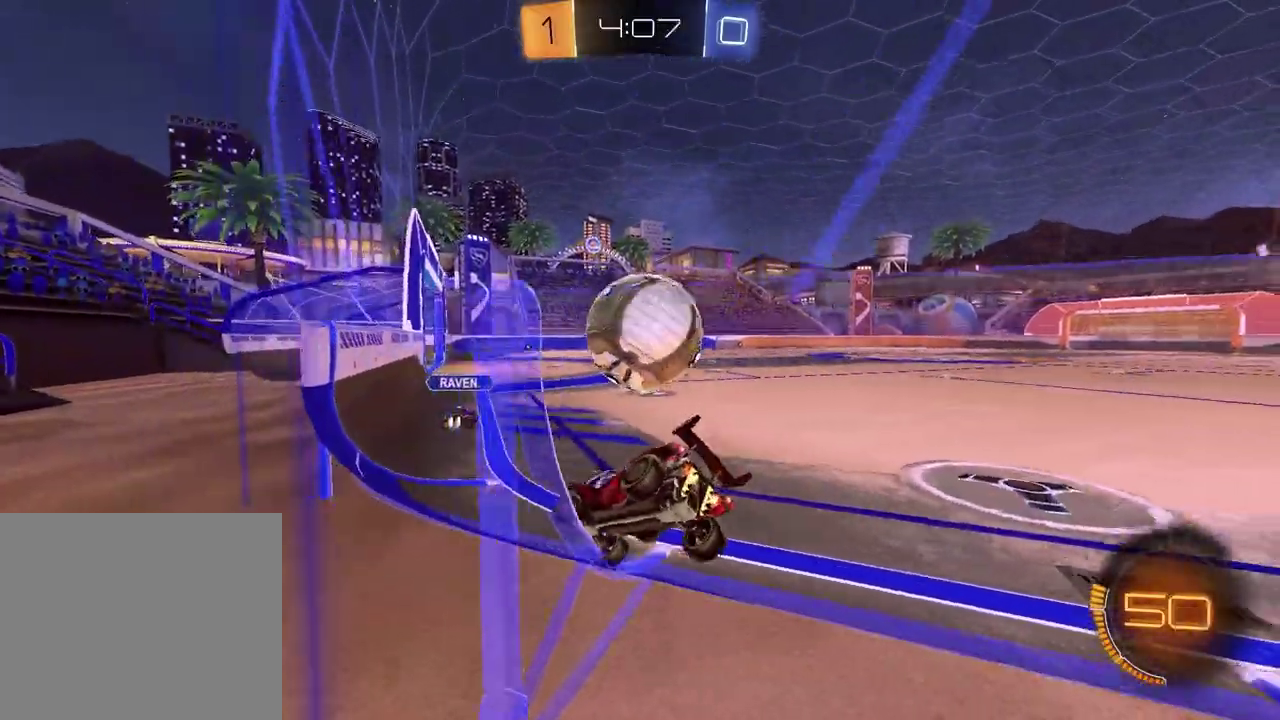
{"buttons": ["R2"], "left_stick": "center", "right_stick": "center", "events": [[333, "L2", "up"], [350, "R2", "down"], [350, "left_stick", "center"]]}
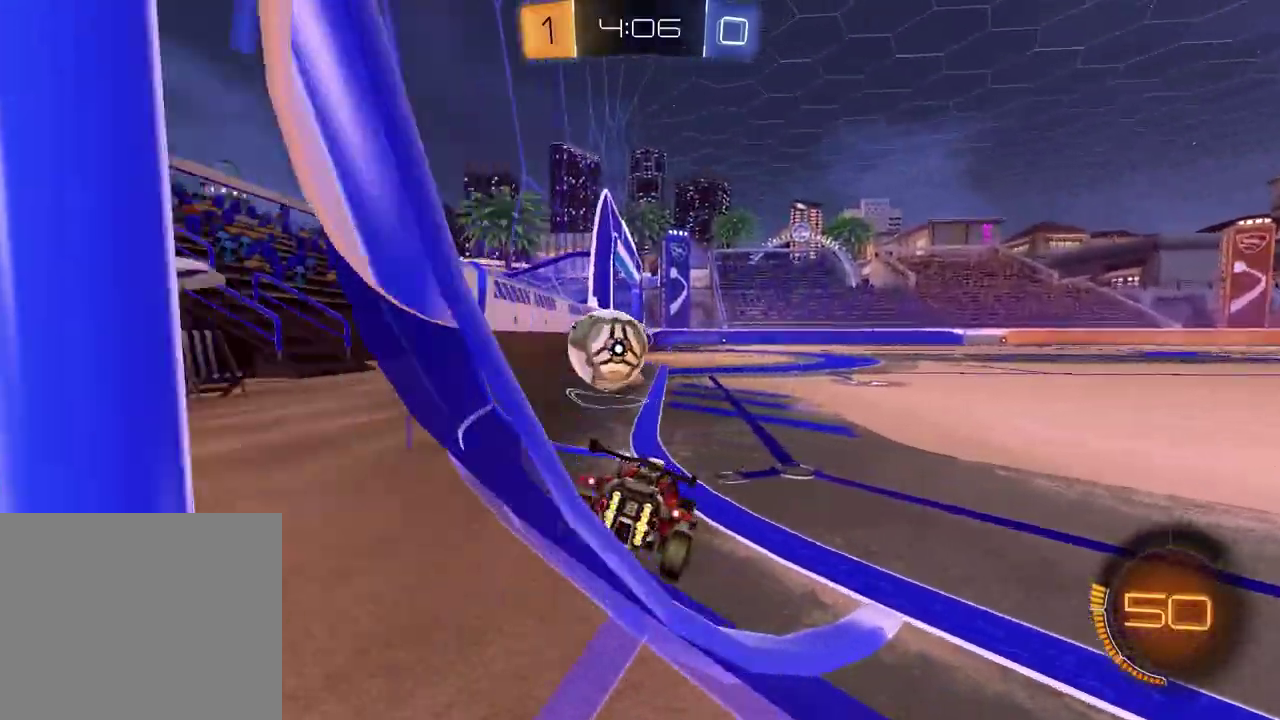
{"buttons": ["R2"], "left_stick": "center", "right_stick": "center", "events": [[67, "R1", "down"], [183, "left_stick", "up-right"], [267, "R1", "up"], [333, "left_stick", "center"]]}
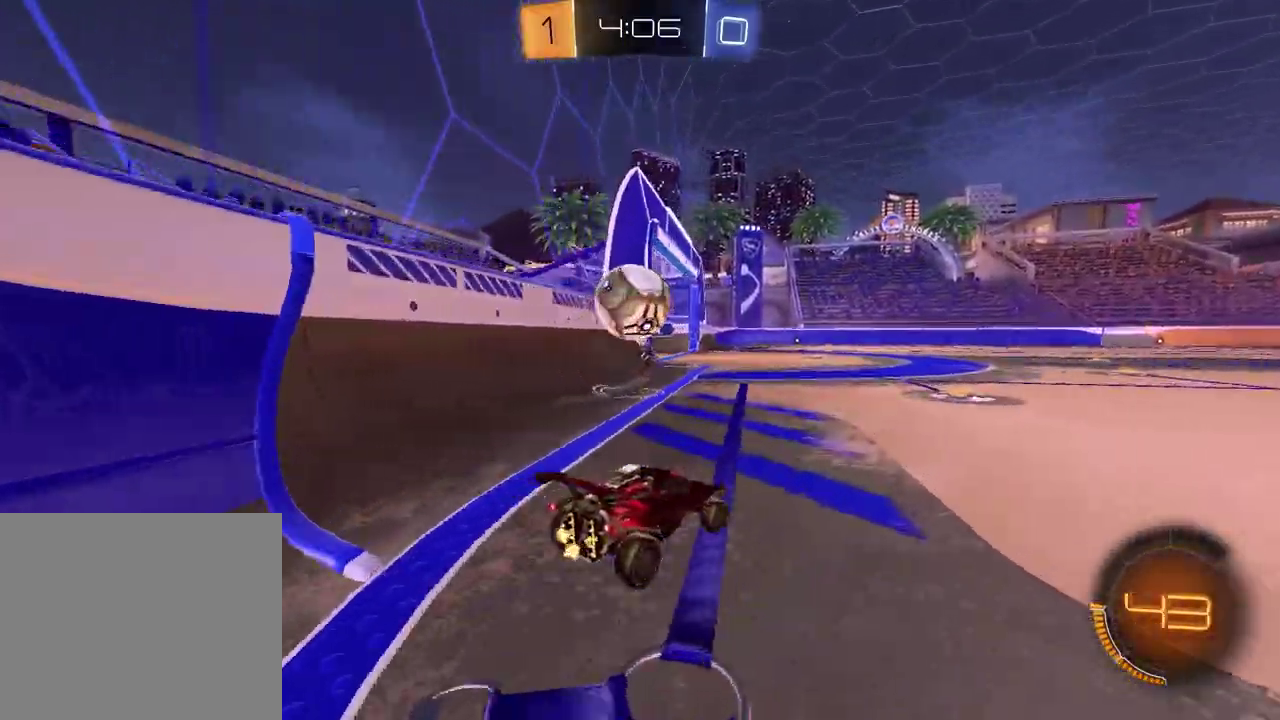
{"buttons": ["R2"], "left_stick": "center", "right_stick": "center", "events": [[17, "left_stick", "left"], [183, "R1", "down"], [183, "left_stick", "center"], [350, "R1", "up"], [417, "left_stick", "left"], [500, "left_stick", "center"]]}
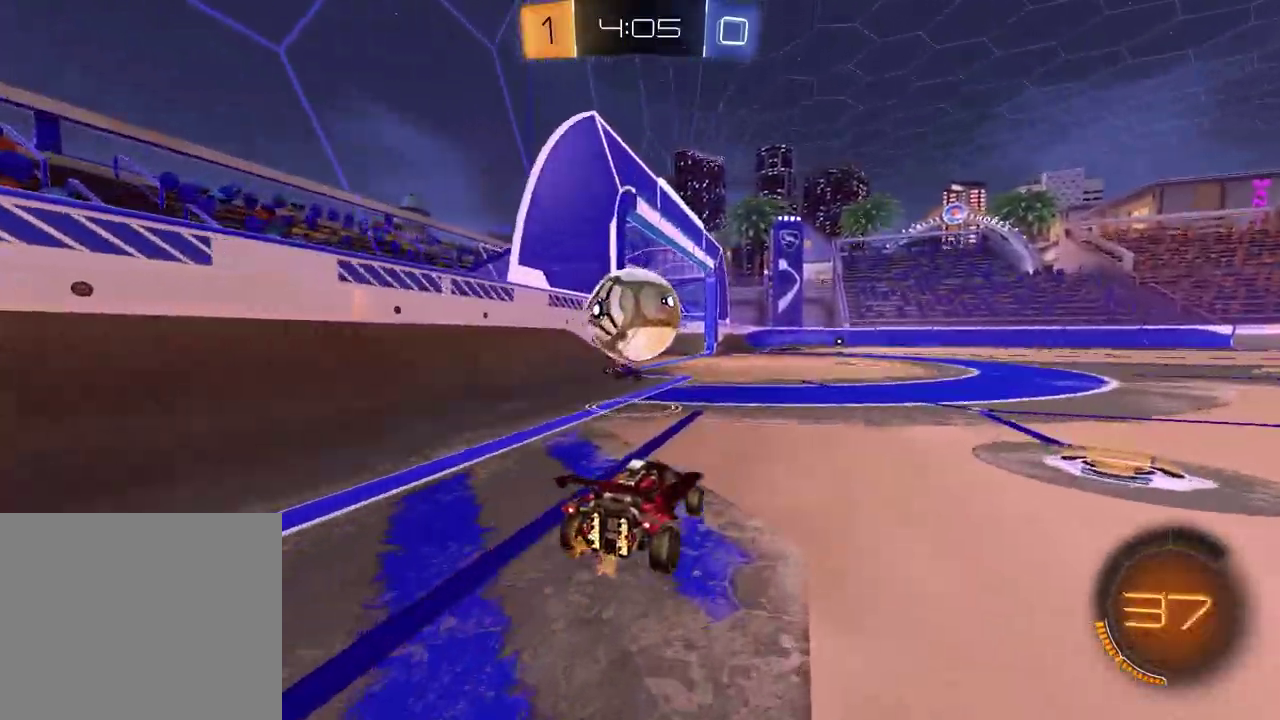
{"buttons": ["L2"], "left_stick": "right", "right_stick": "center", "events": [[133, "left_stick", "right"], [167, "R2", "up"], [217, "L2", "down"]]}
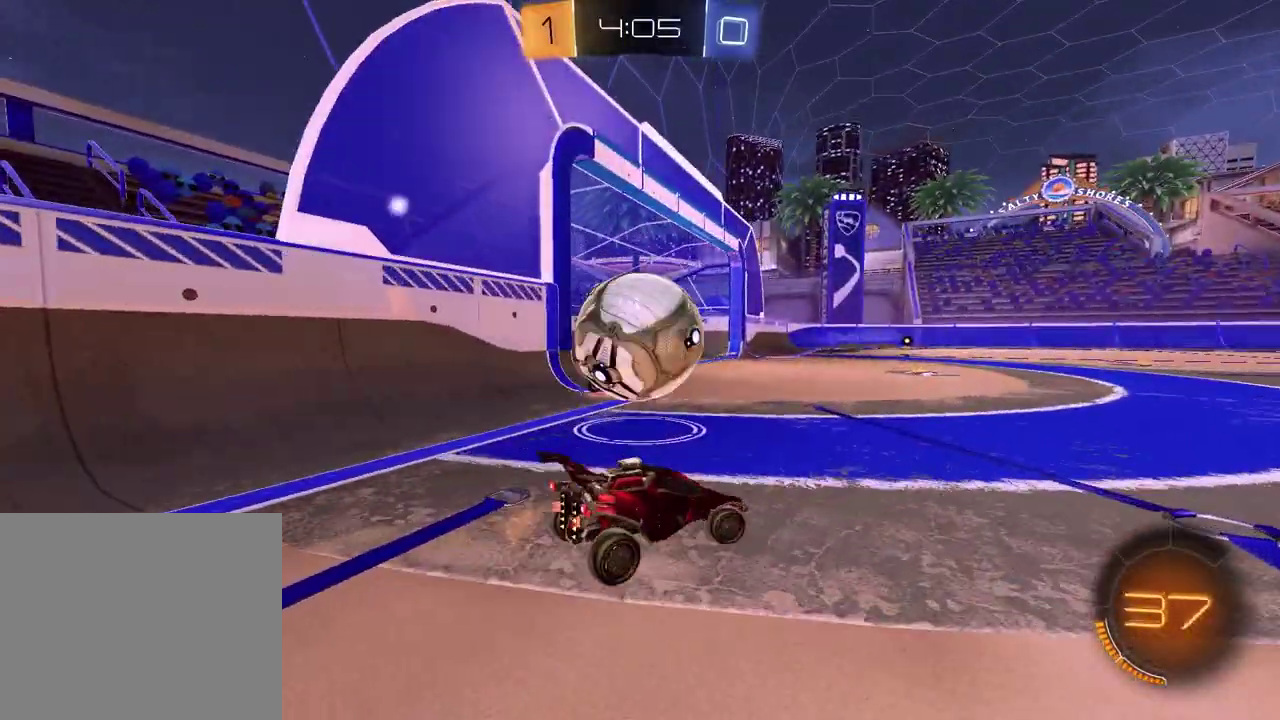
{"buttons": ["R2"], "left_stick": "left", "right_stick": "center", "events": [[17, "L2", "up"], [100, "R2", "down"], [367, "left_stick", "center"], [433, "left_stick", "left"]]}
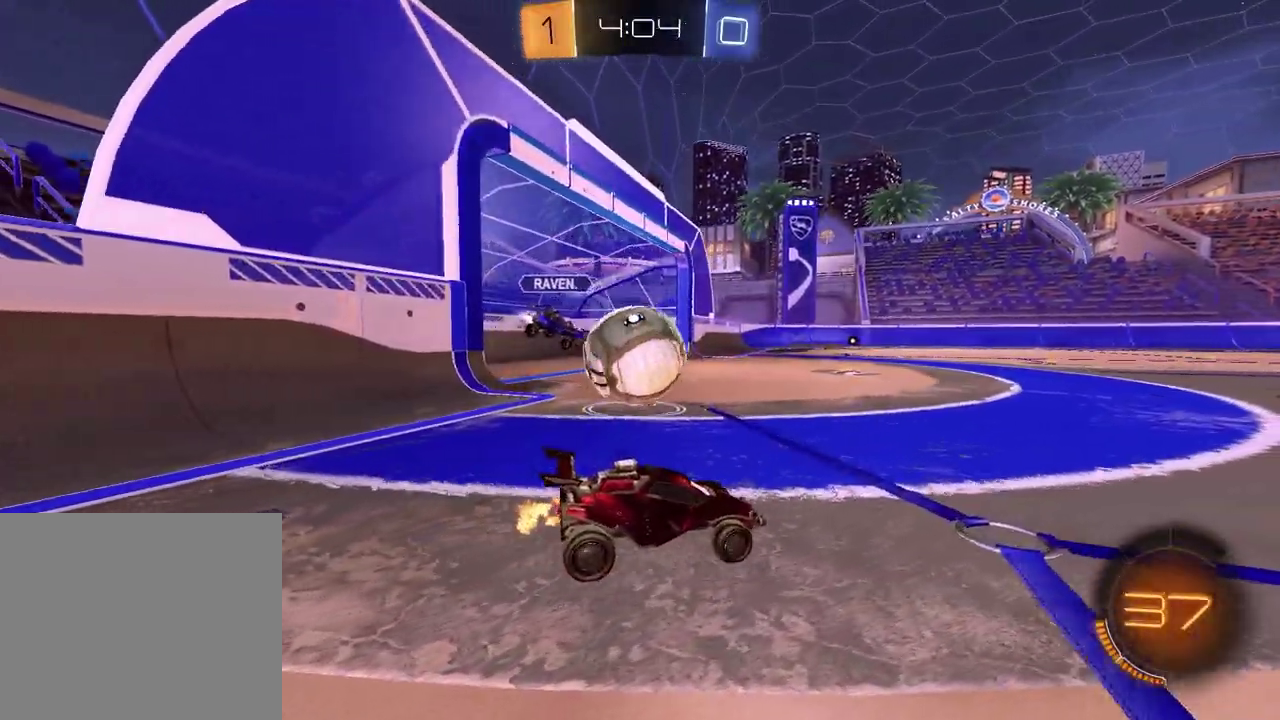
{"buttons": ["CROSS", "R1", "R2"], "left_stick": "up-right", "right_stick": "center", "events": [[233, "R1", "down"], [233, "left_stick", "center"], [283, "left_stick", "right"], [383, "left_stick", "up-right"], [500, "CROSS", "down"]]}
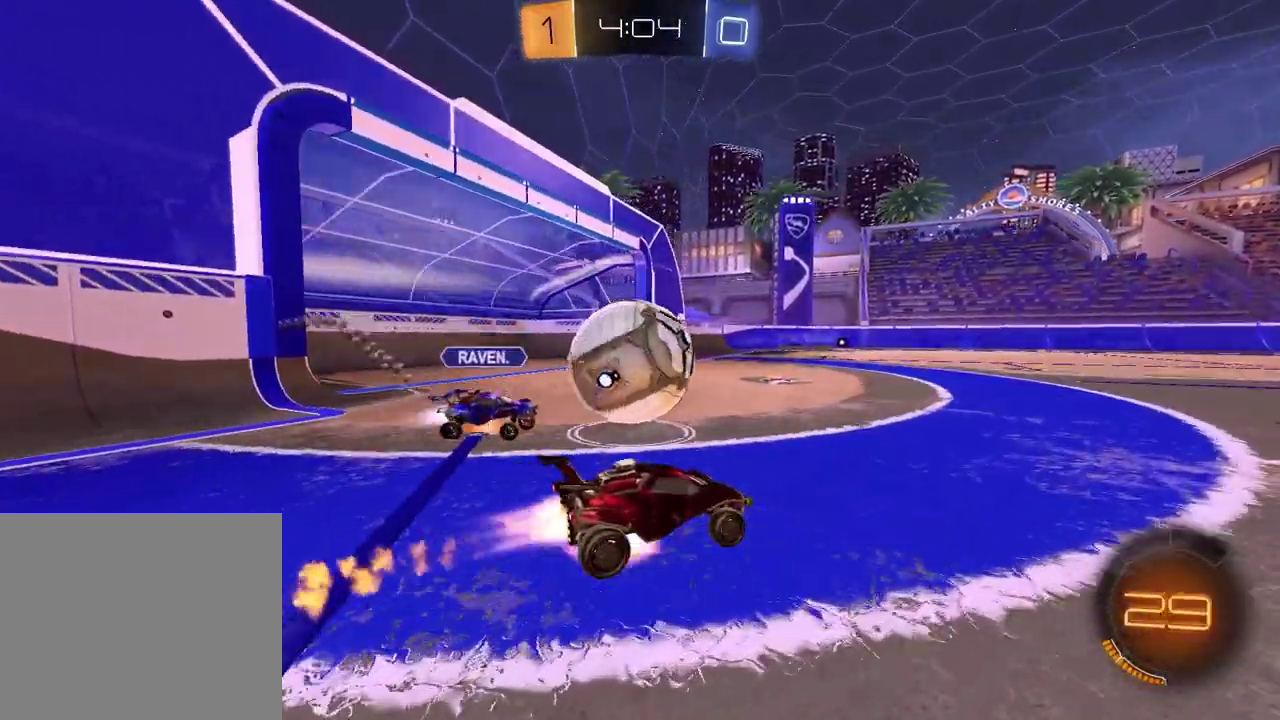
{"buttons": ["R1", "R2"], "left_stick": "down-right", "right_stick": "center", "events": [[33, "left_stick", "up"], [83, "CROSS", "up"], [83, "left_stick", "up-left"], [133, "CROSS", "down"], [183, "left_stick", "down-left"], [233, "left_stick", "down"], [317, "CROSS", "up"], [317, "left_stick", "down-right"]]}
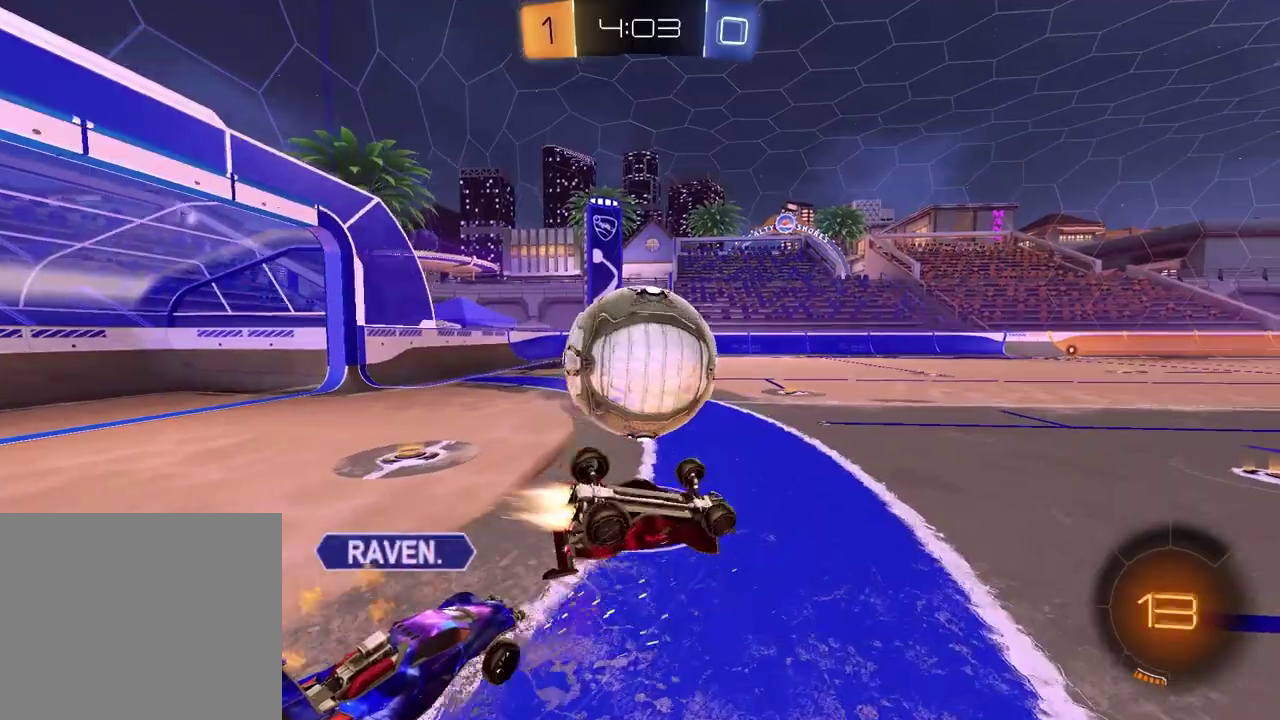
{"buttons": ["R2"], "left_stick": "down", "right_stick": "center", "events": [[117, "TRIANGLE", "down"], [167, "L1", "down"], [167, "left_stick", "left"], [250, "TRIANGLE", "up"], [300, "R1", "up"], [300, "R2", "up"], [350, "left_stick", "down-left"], [417, "L1", "up"], [467, "R2", "down"], [467, "left_stick", "down"]]}
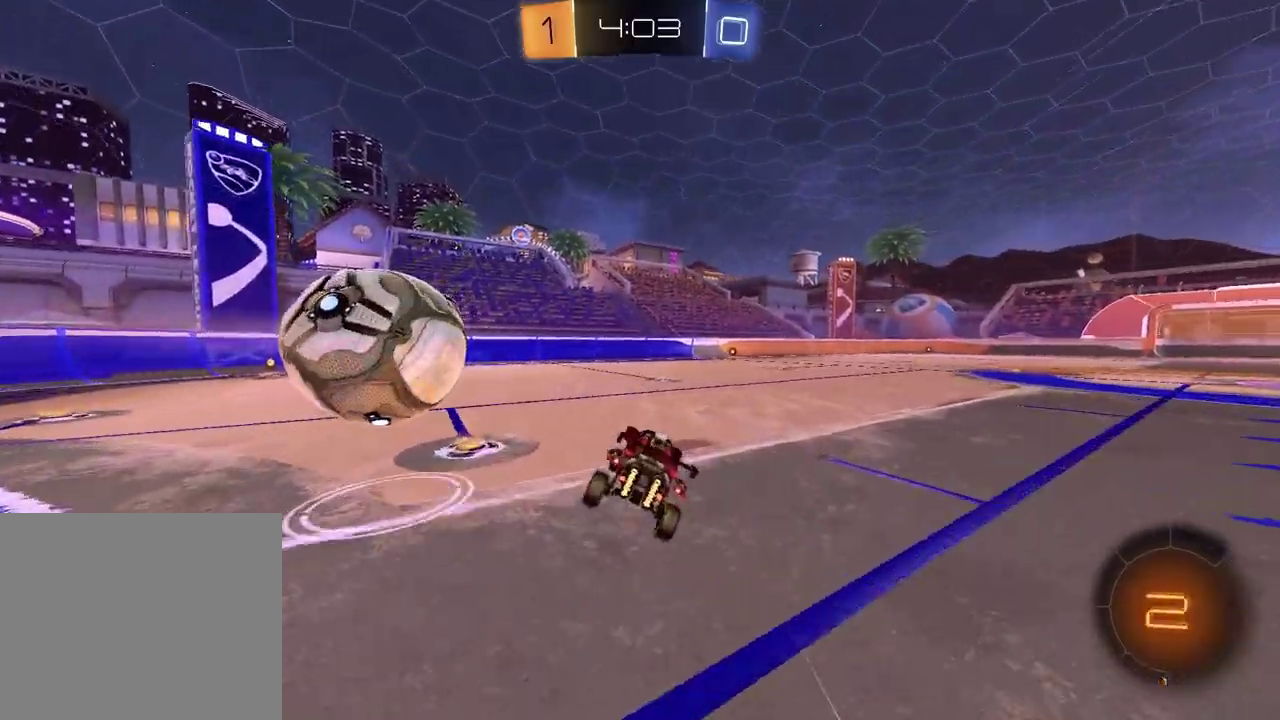
{"buttons": ["R2"], "left_stick": "left", "right_stick": "center", "events": [[83, "left_stick", "down-right"], [100, "TRIANGLE", "down"], [183, "TRIANGLE", "up"], [217, "left_stick", "center"], [450, "left_stick", "left"]]}
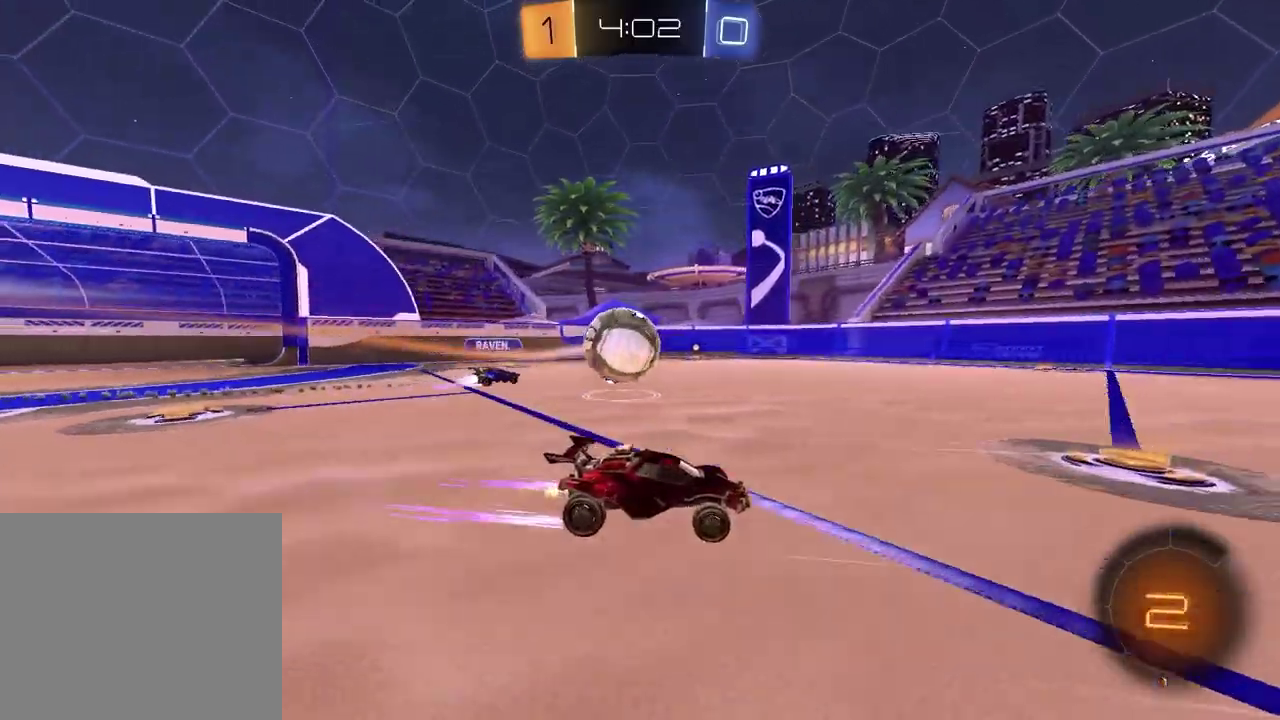
{"buttons": ["R2"], "left_stick": "center", "right_stick": "center", "events": [[433, "left_stick", "center"]]}
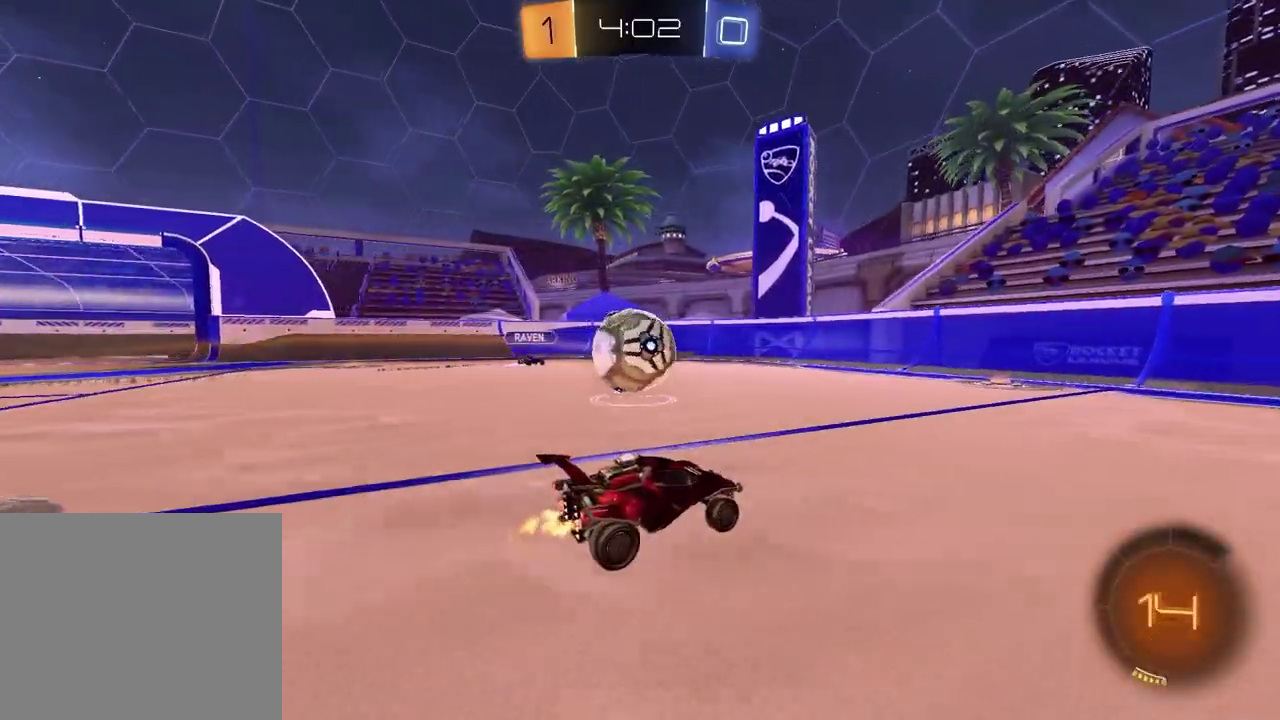
{"buttons": ["L1", "R2"], "left_stick": "right", "right_stick": "center", "events": [[33, "left_stick", "left"], [150, "left_stick", "center"], [217, "left_stick", "right"], [383, "L1", "down"]]}
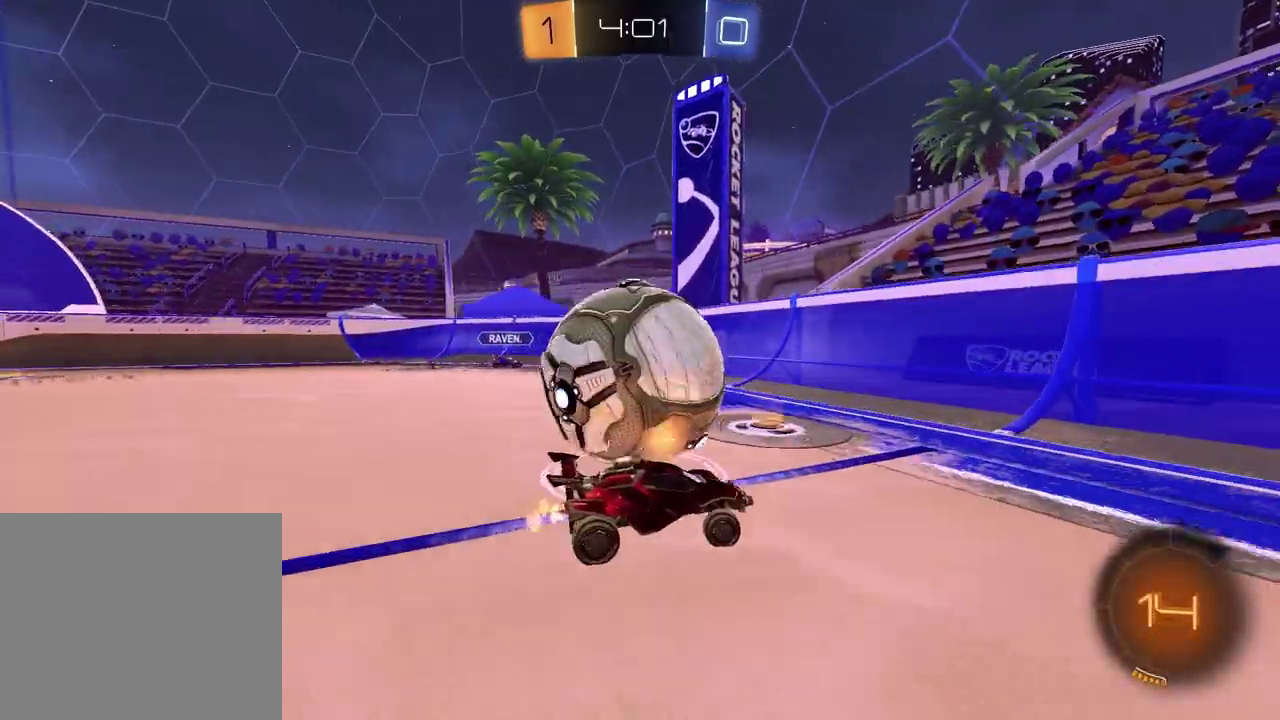
{"buttons": ["R1", "R2"], "left_stick": "right", "right_stick": "center", "events": [[17, "L1", "up"], [83, "R1", "down"]]}
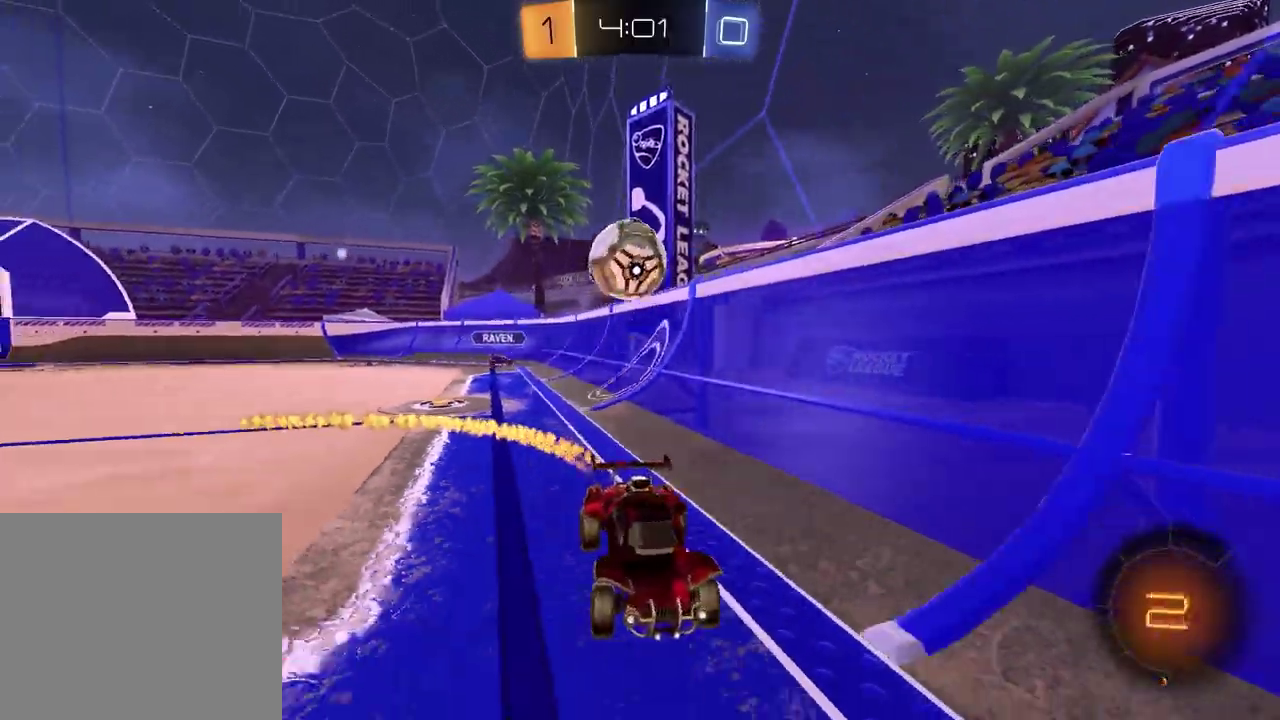
{"buttons": ["R2"], "left_stick": "center", "right_stick": "center", "events": [[50, "left_stick", "center"], [67, "R1", "up"], [117, "left_stick", "left"], [283, "left_stick", "center"]]}
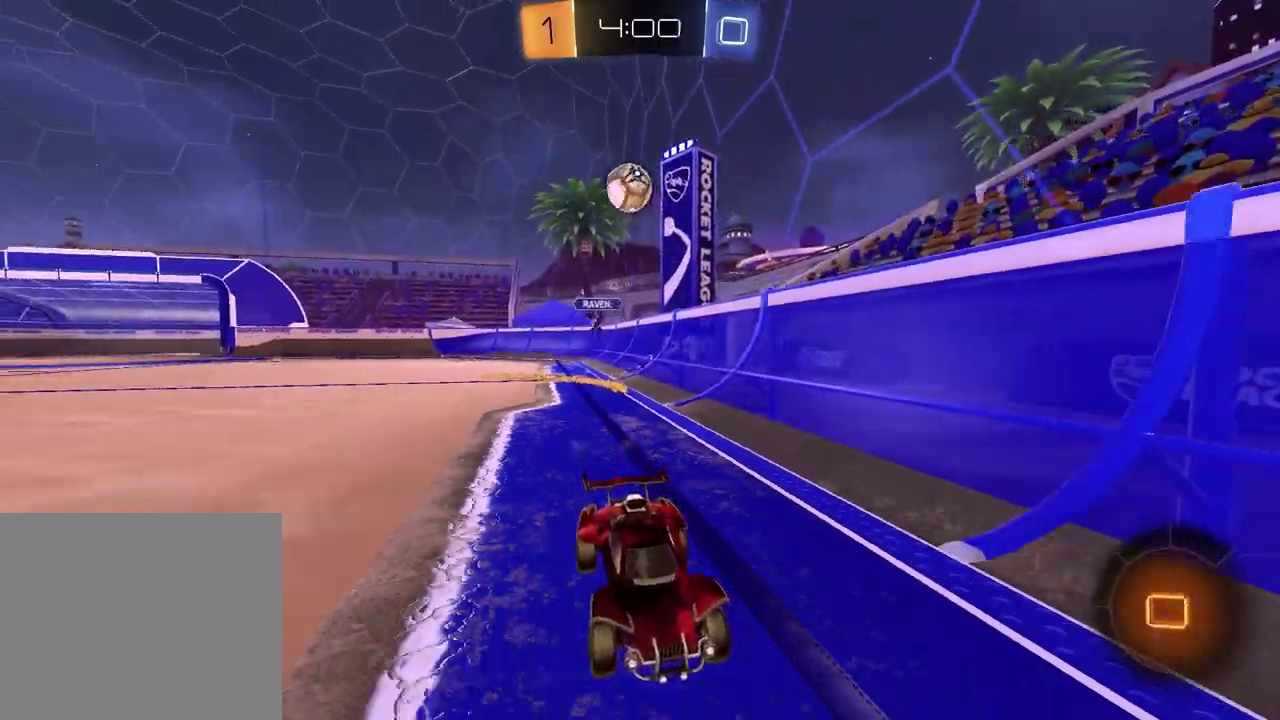
{"buttons": [], "left_stick": "center", "right_stick": "center", "events": [[133, "R2", "up"], [317, "left_stick", "left"], [433, "left_stick", "center"]]}
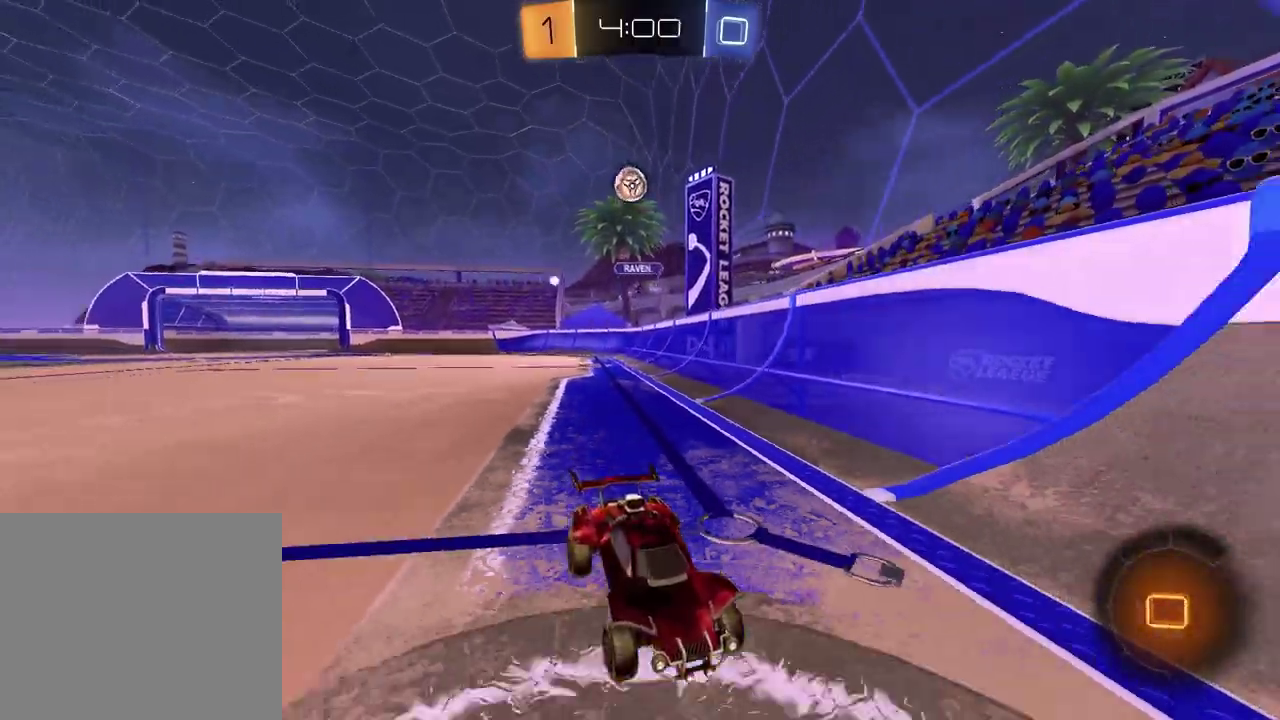
{"buttons": [], "left_stick": "center", "right_stick": "center", "events": [[217, "R2", "down"], [317, "left_stick", "right"], [433, "left_stick", "center"], [467, "R2", "up"]]}
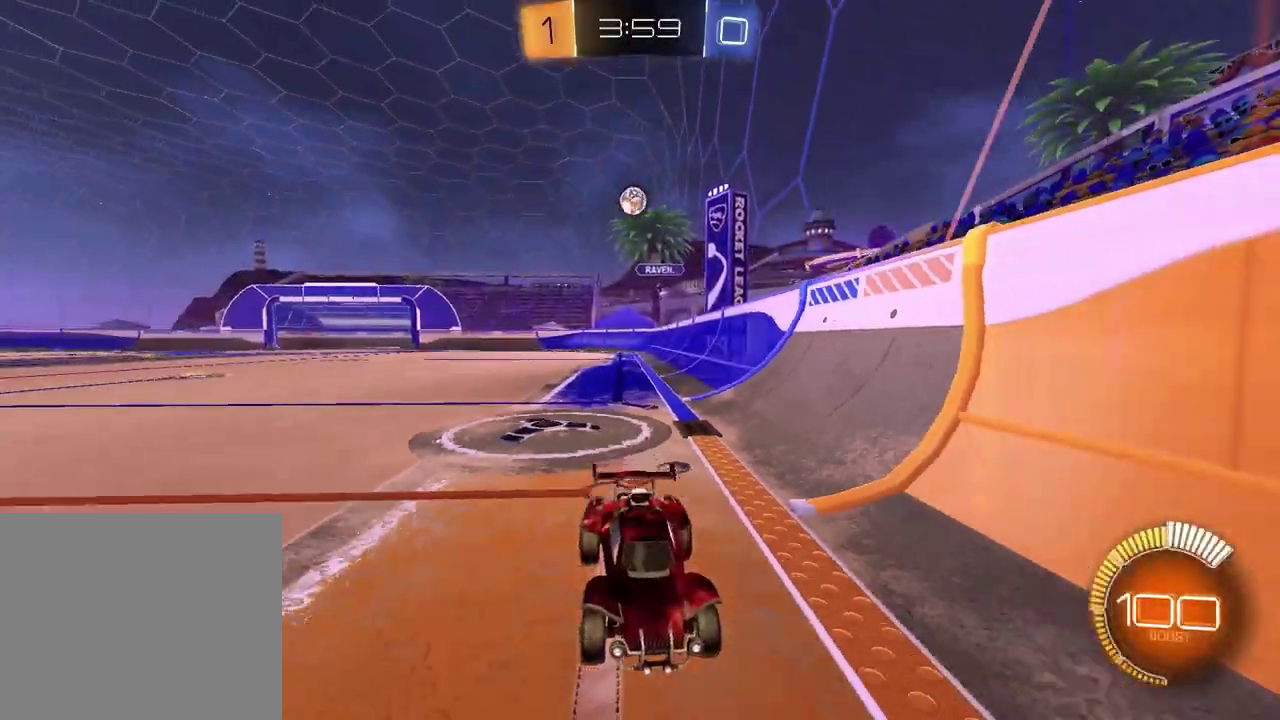
{"buttons": ["R2"], "left_stick": "right", "right_stick": "center", "events": [[33, "left_stick", "right"], [67, "L1", "down"], [217, "L1", "up"], [250, "R2", "down"]]}
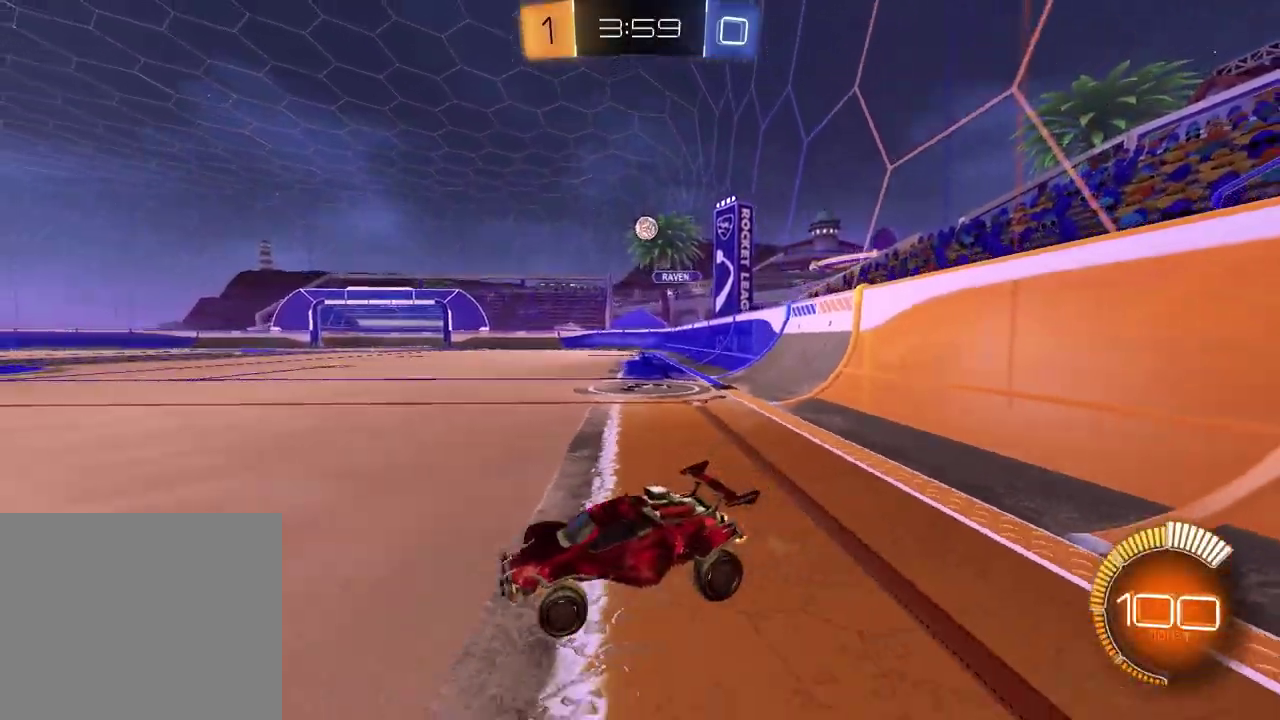
{"buttons": ["R2"], "left_stick": "right", "right_stick": "center", "events": []}
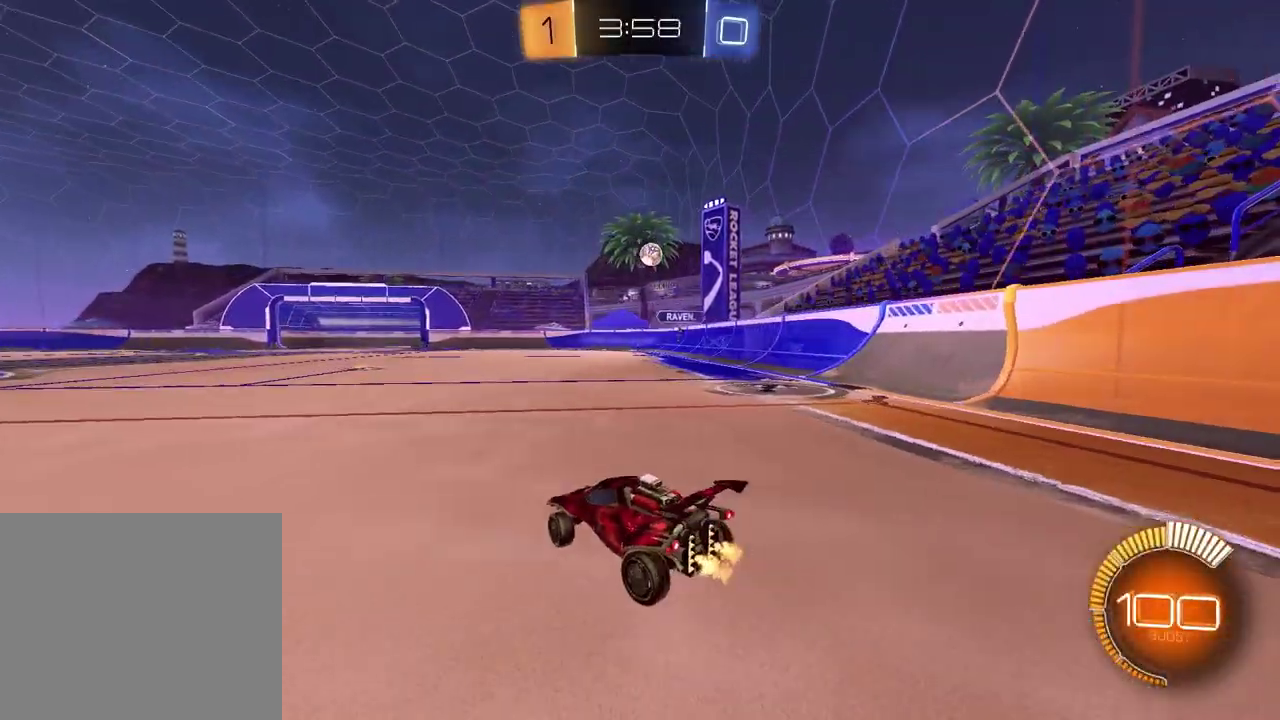
{"buttons": ["R2"], "left_stick": "center", "right_stick": "center", "events": [[483, "left_stick", "center"]]}